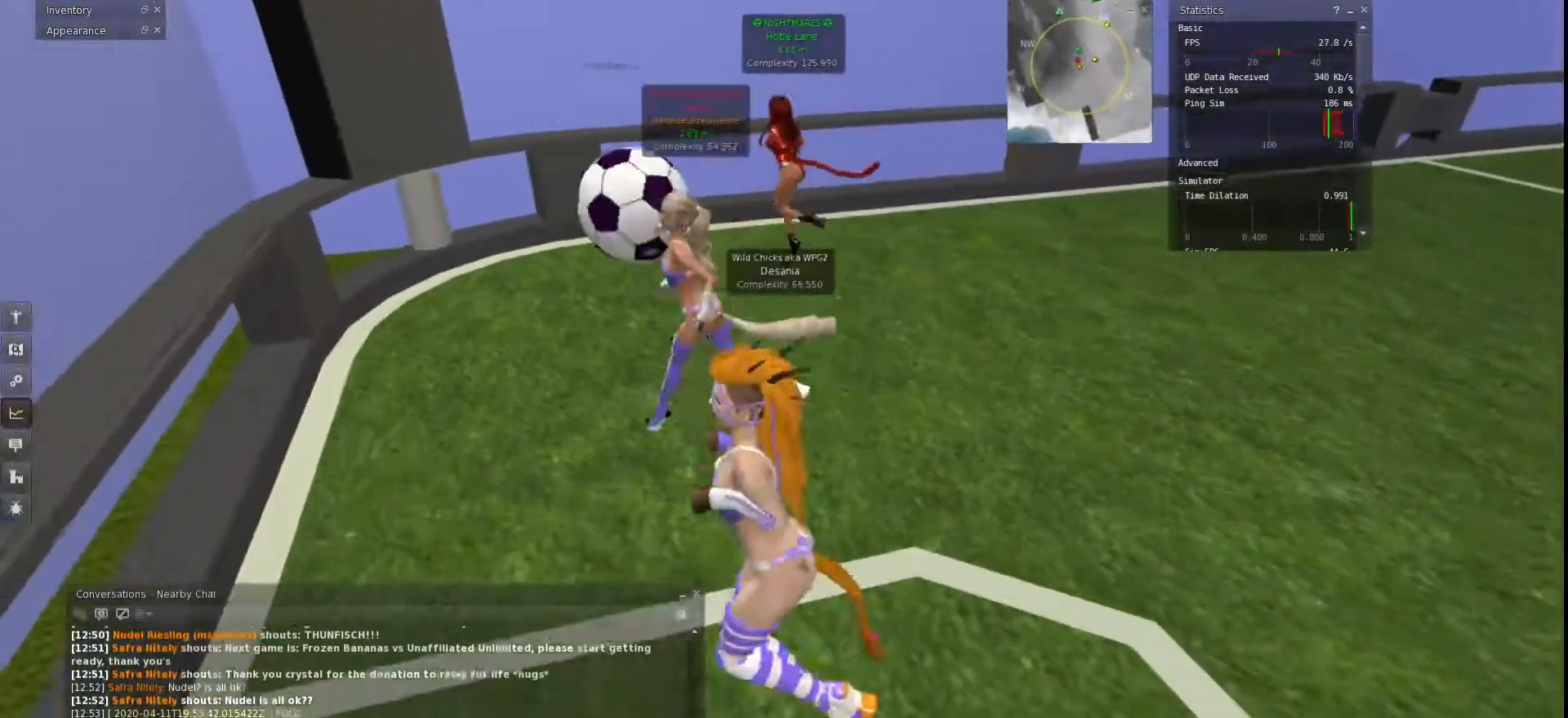
Gameplay with keyboard; each line is a JSON object with the keys held at the frame after it. "events" lists presses ("down") and releases ("up") of "a", "ctrl", "d", "e", "q", "s", "shift", "space" and "w" between this image and that frame as [ms after this image, input, new state], when the widget could be followed in between. No other keys are recorded. Mouse input is not recorded.
{"keys": [], "events": []}
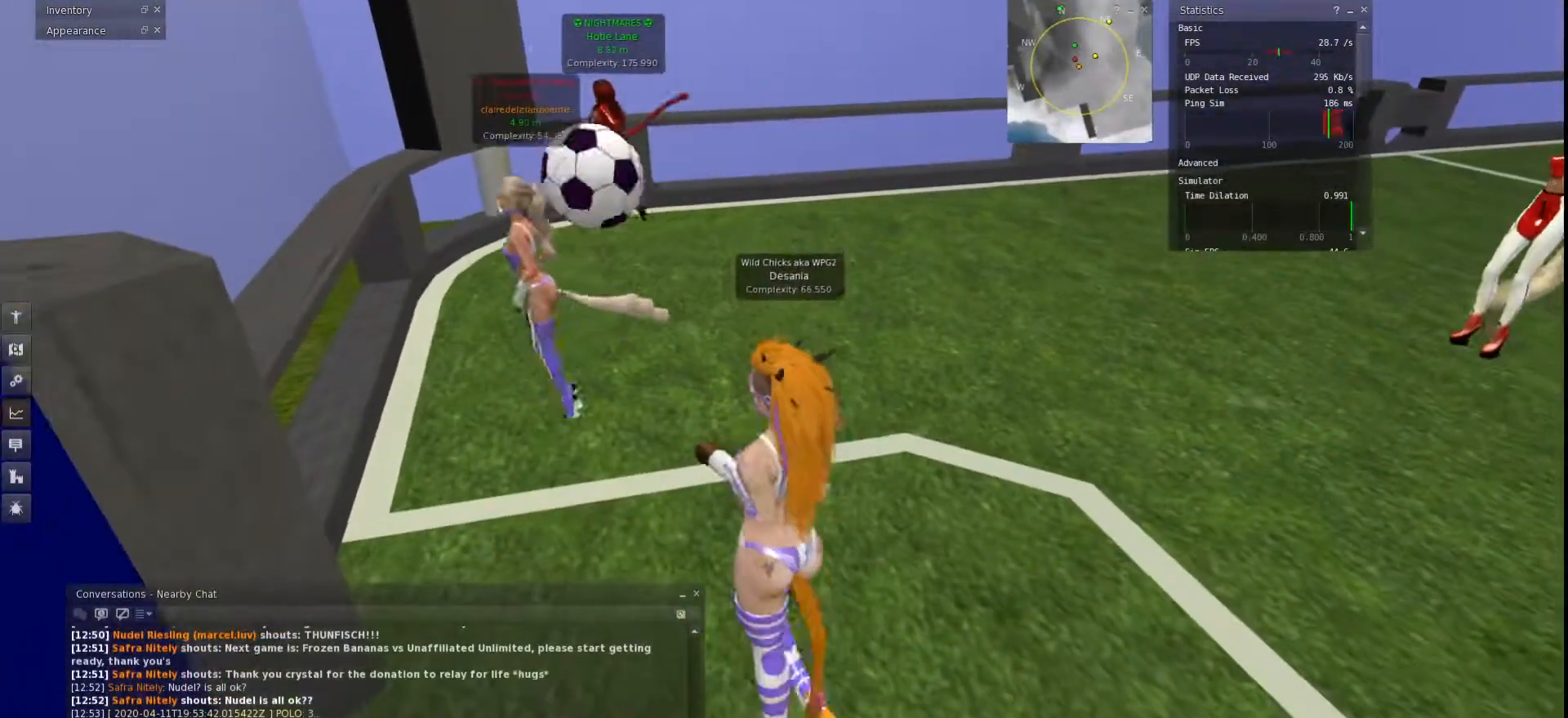
{"keys": ["w"], "events": [[200, "a", "down"], [233, "w", "down"], [433, "a", "up"]]}
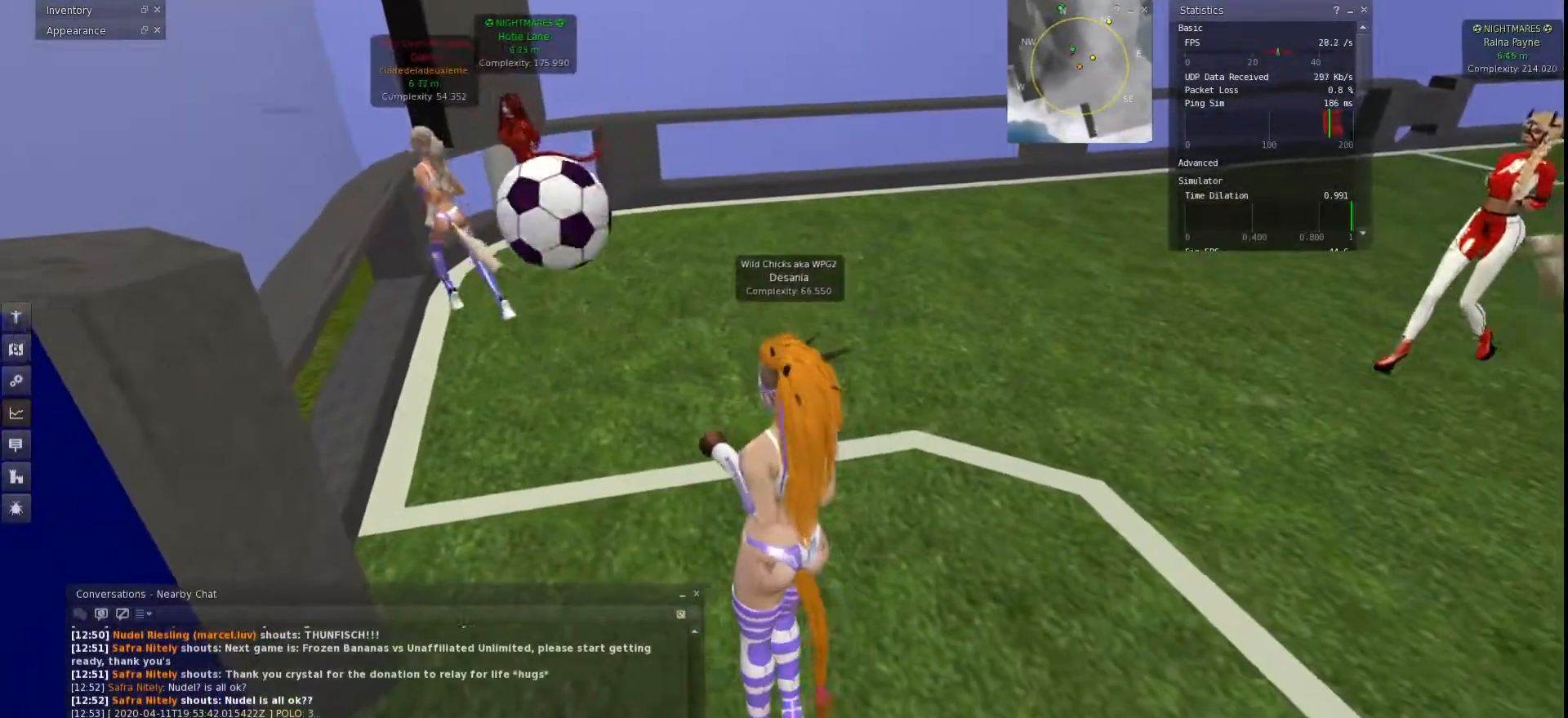
{"keys": ["a", "w"], "events": [[133, "a", "down"], [333, "w", "up"], [367, "w", "down"]]}
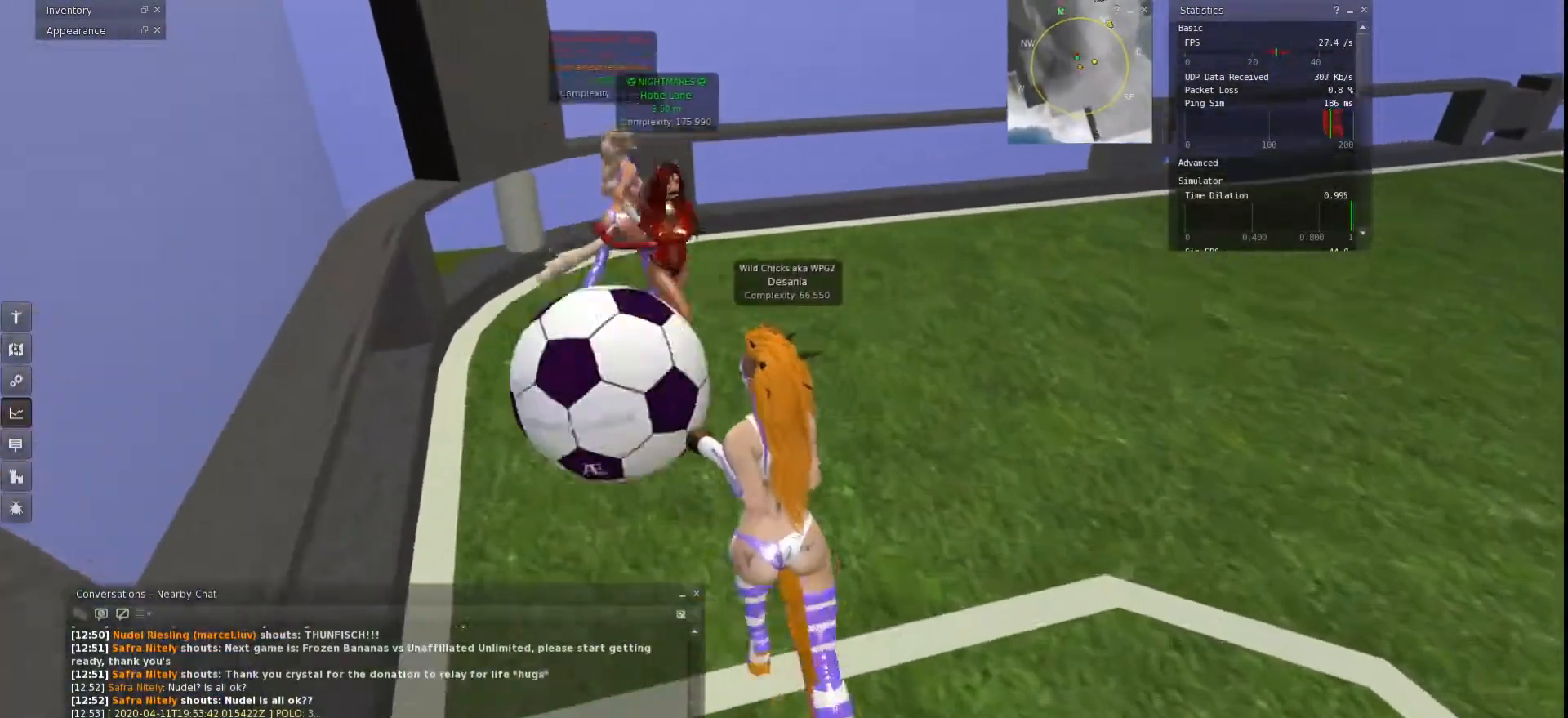
{"keys": ["a", "d", "w"], "events": [[33, "d", "down"], [133, "a", "up"], [500, "a", "down"]]}
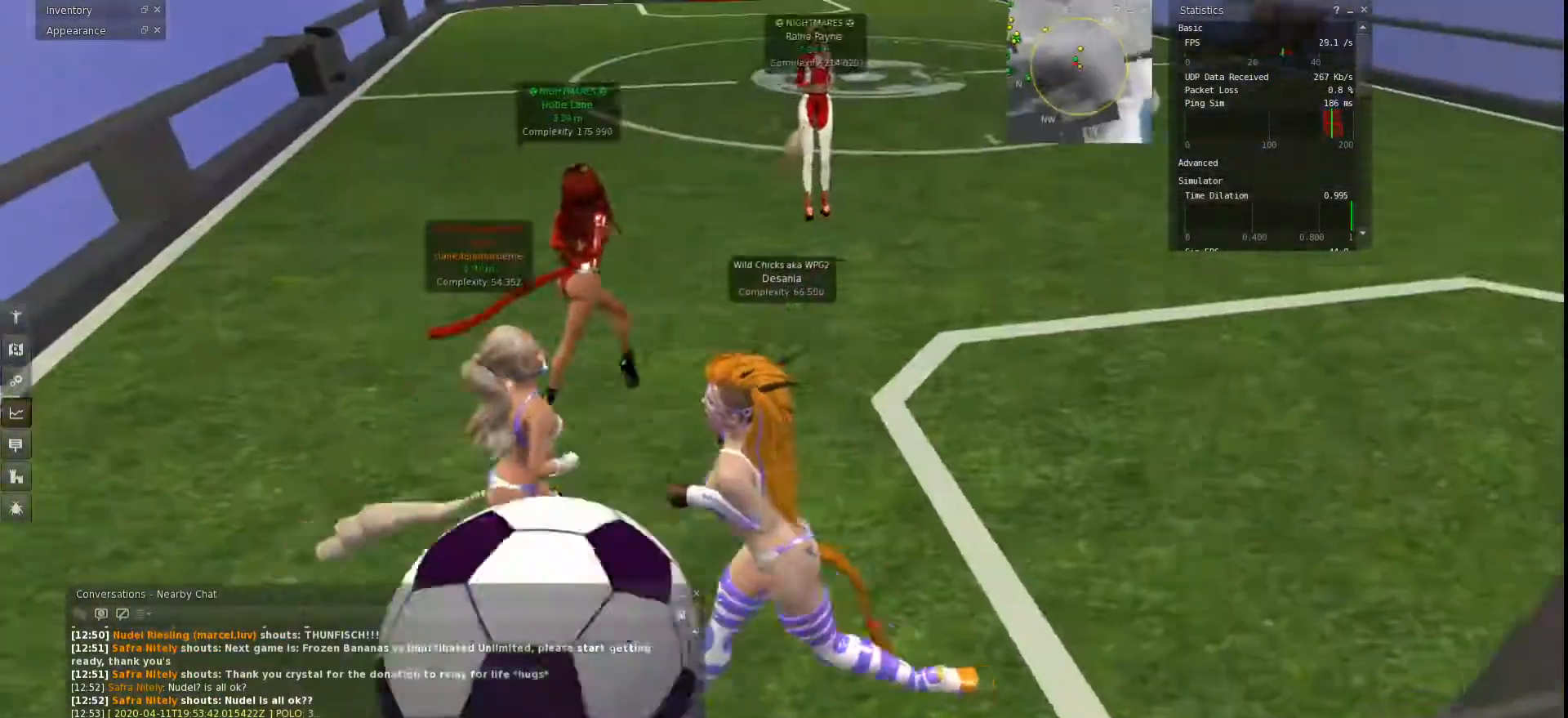
{"keys": ["a"], "events": [[33, "d", "up"], [233, "w", "up"]]}
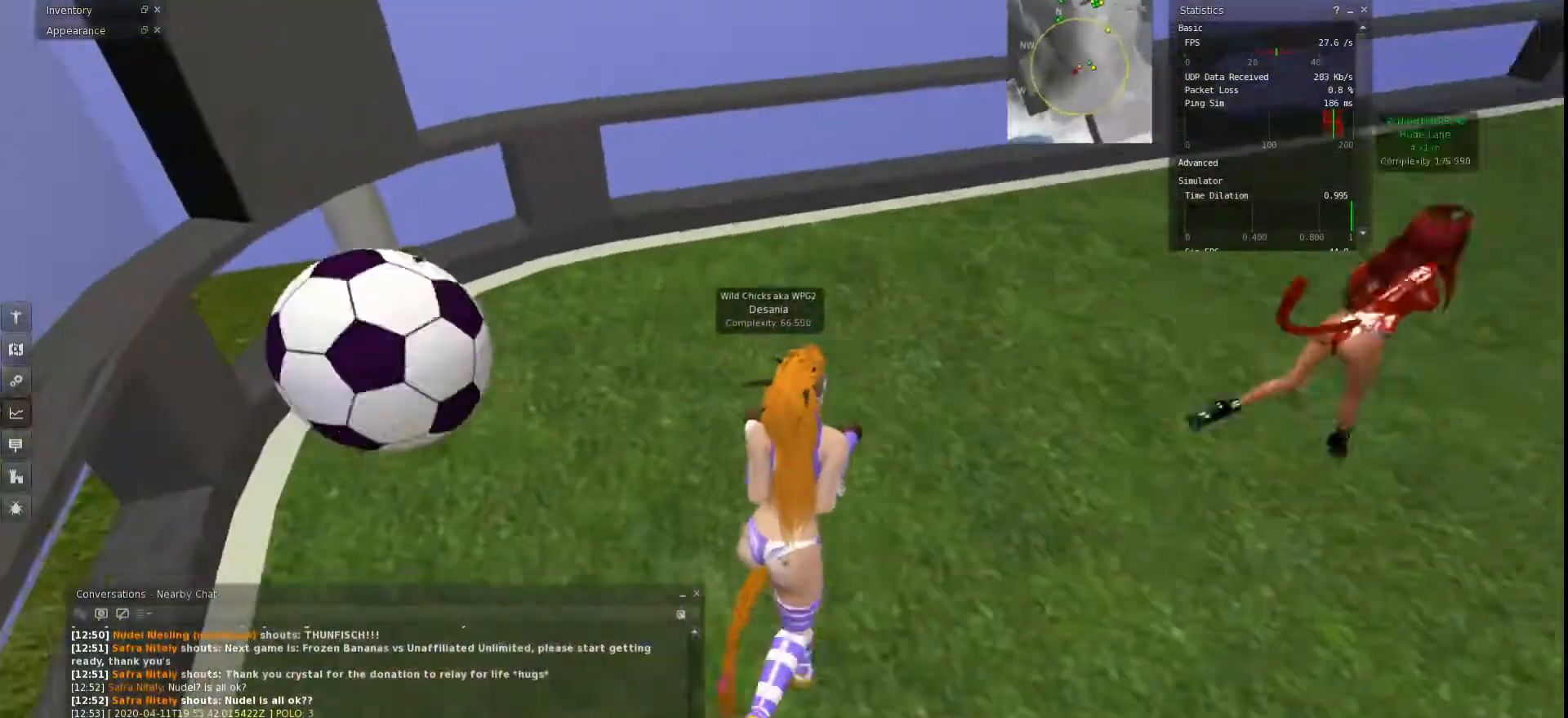
{"keys": ["w"], "events": [[67, "w", "down"], [133, "a", "up"]]}
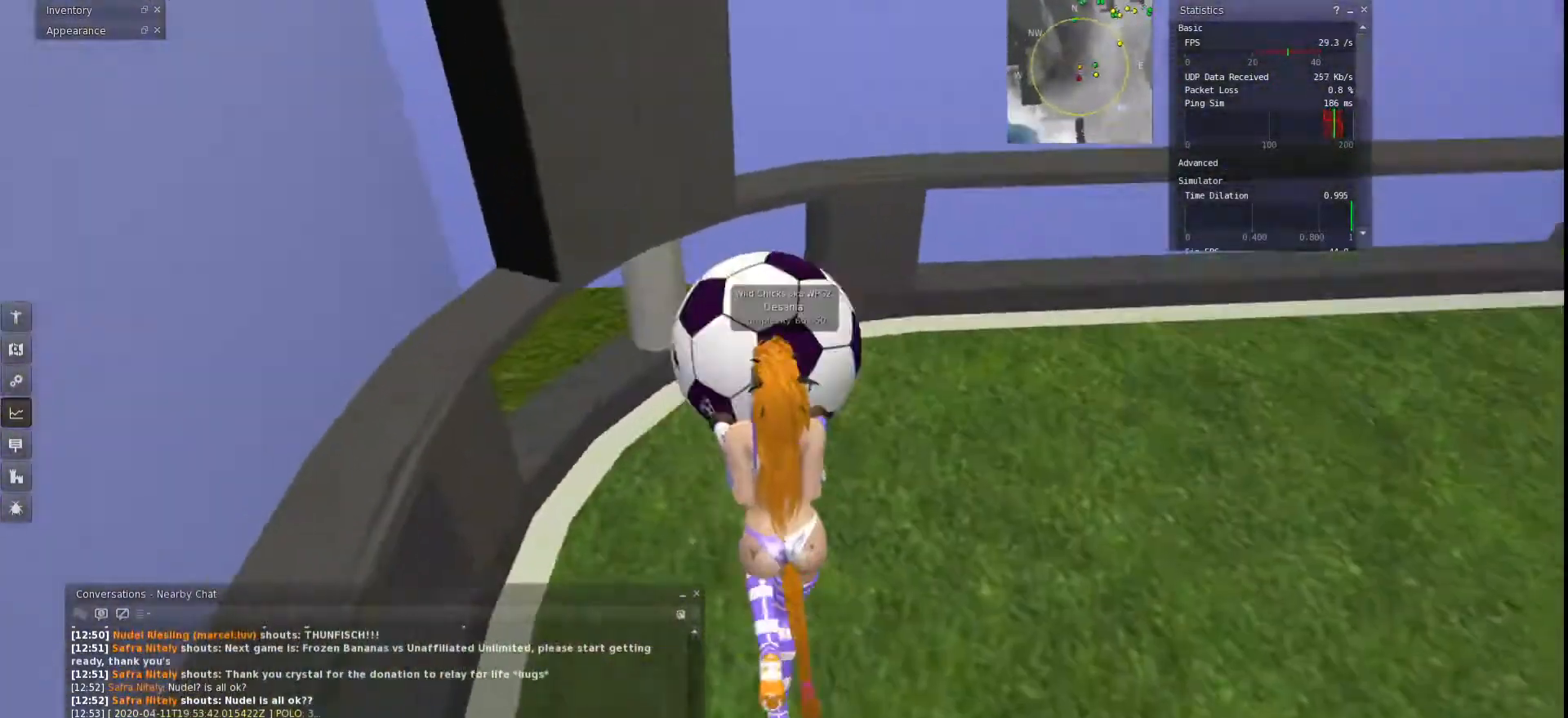
{"keys": ["d", "w"], "events": [[433, "d", "down"]]}
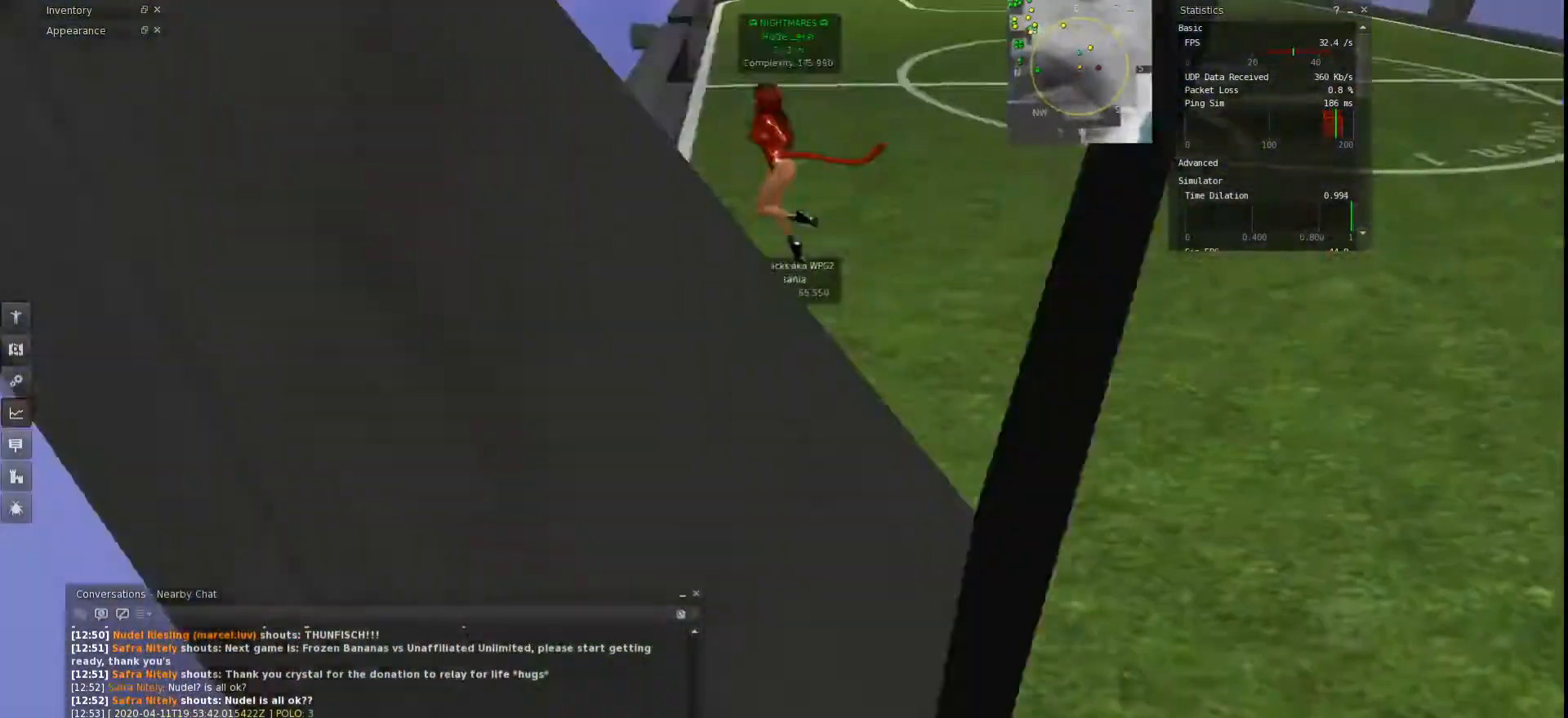
{"keys": ["d", "w"], "events": []}
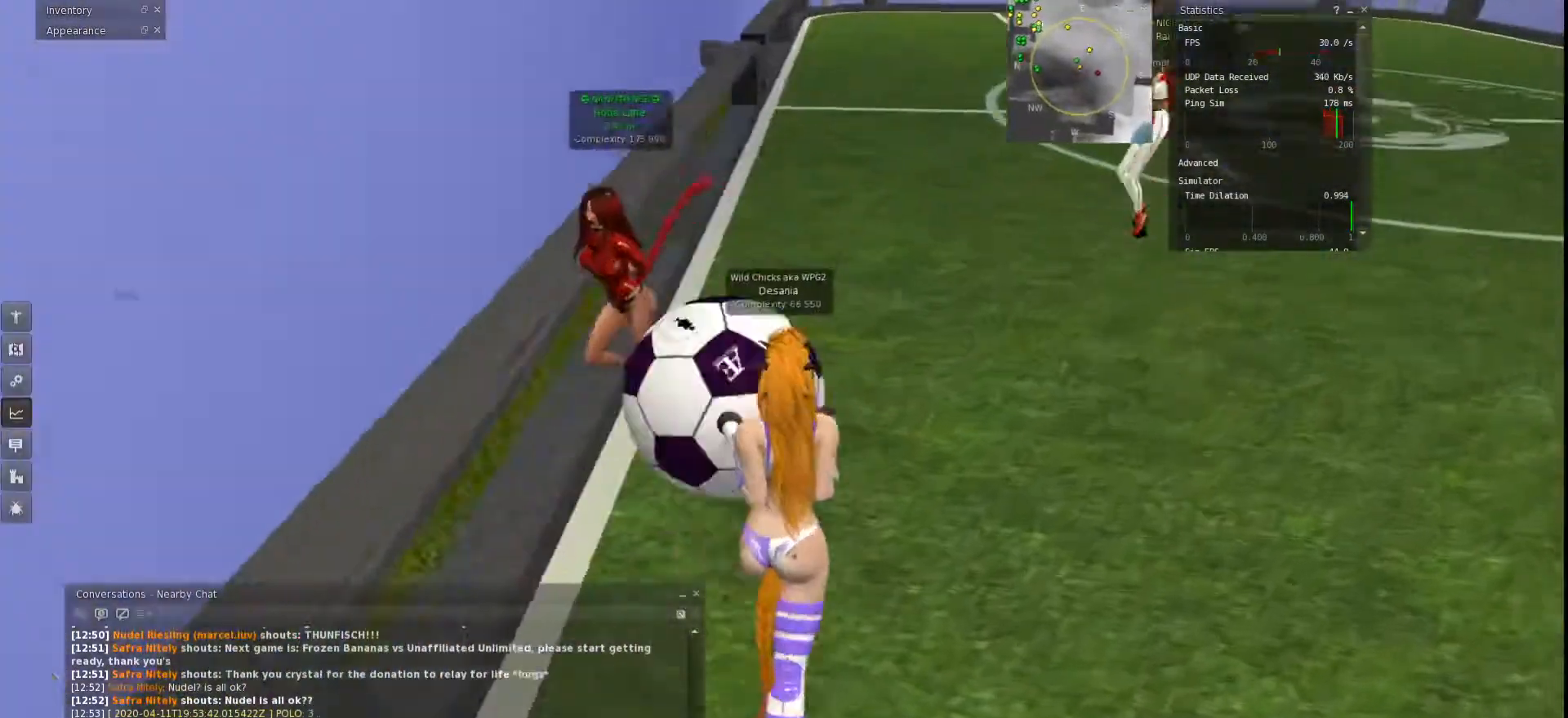
{"keys": ["d", "w"], "events": [[33, "d", "up"], [167, "a", "down"], [267, "a", "up"], [300, "d", "down"]]}
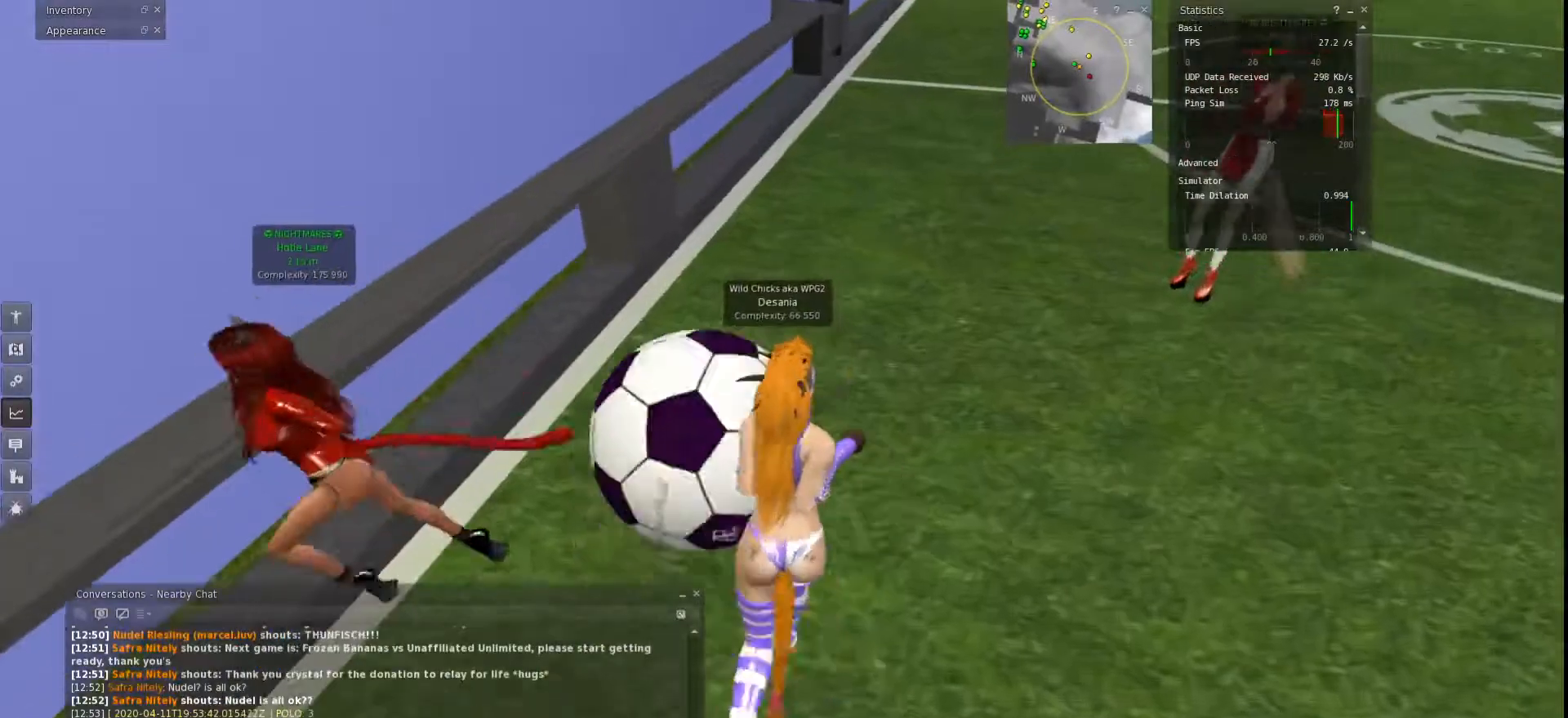
{"keys": ["w"], "events": [[133, "d", "up"], [167, "a", "down"], [467, "a", "up"]]}
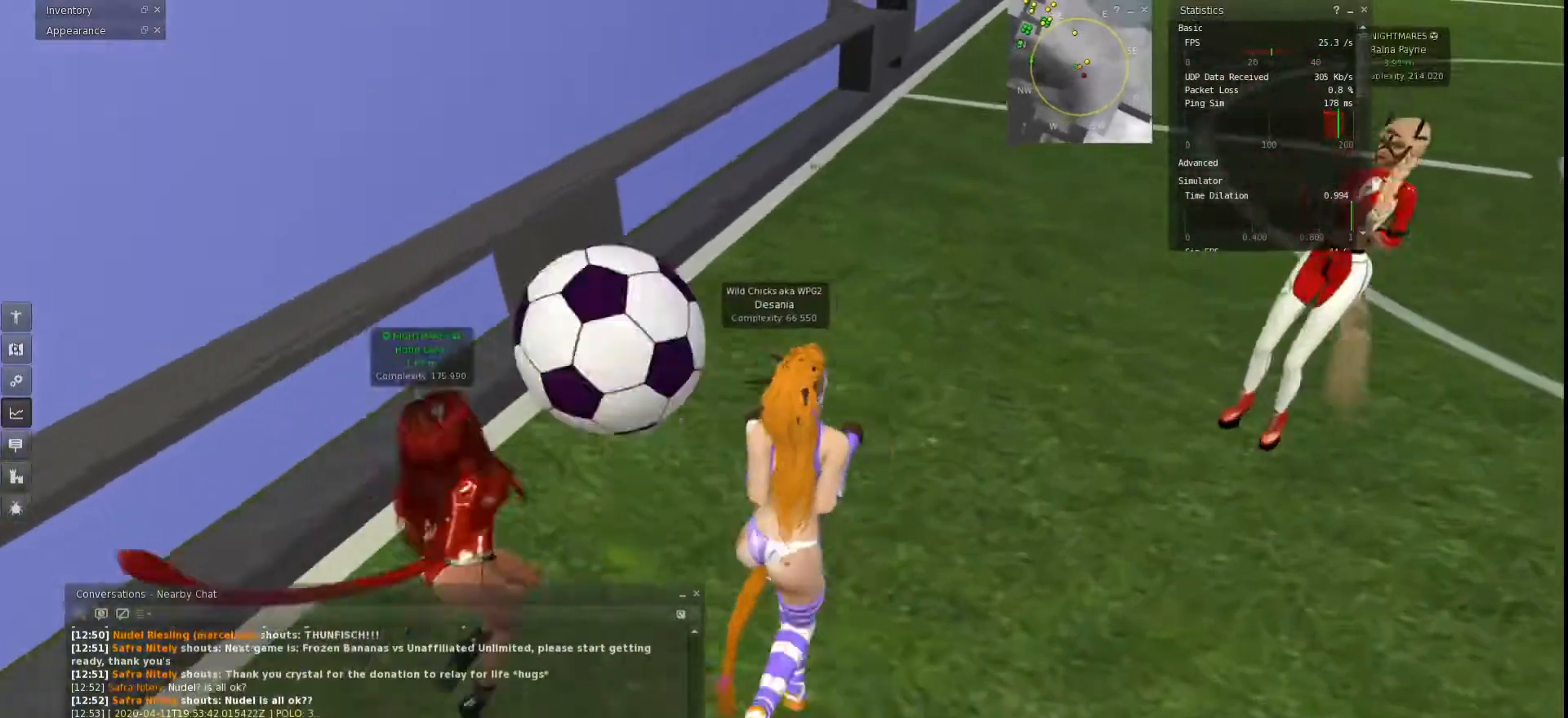
{"keys": ["w"], "events": []}
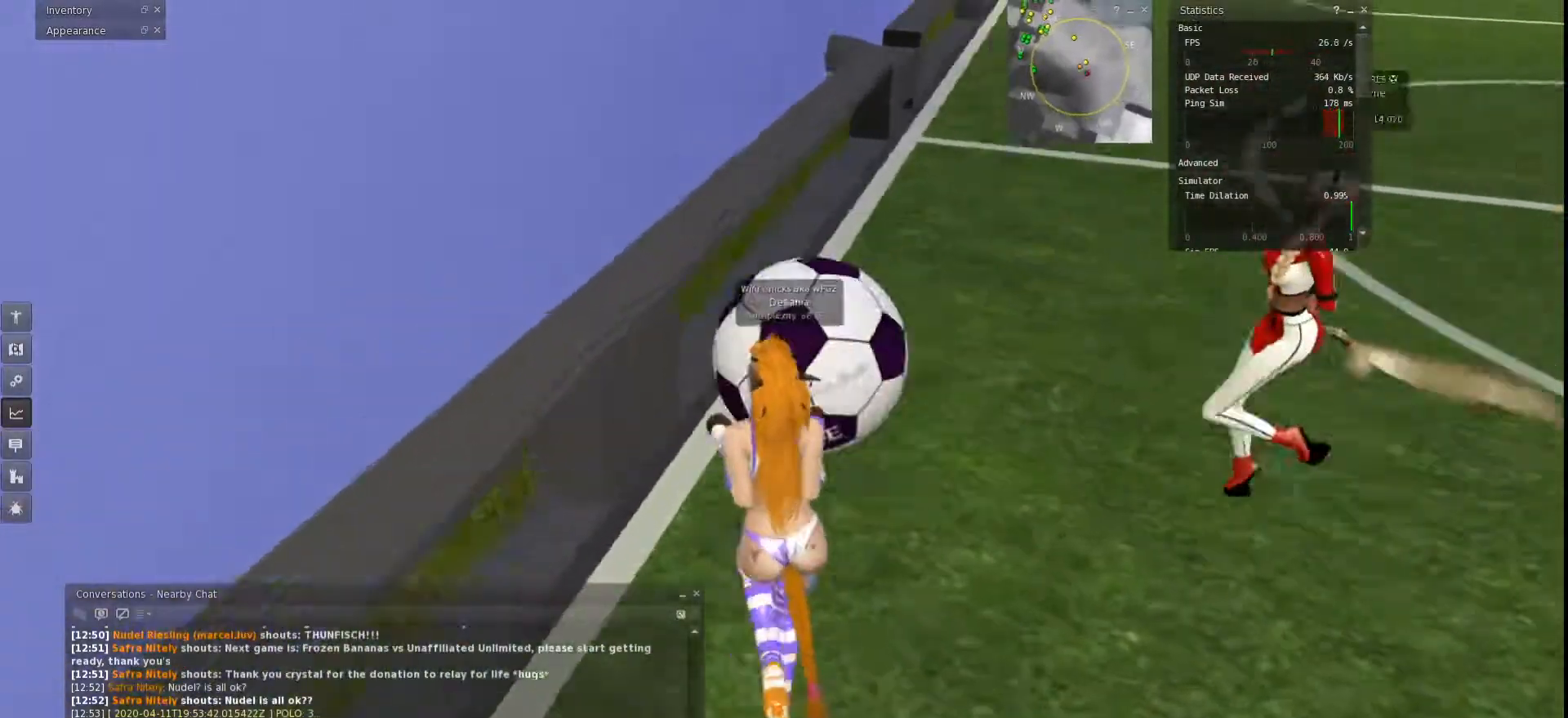
{"keys": ["d", "w"], "events": [[433, "d", "down"]]}
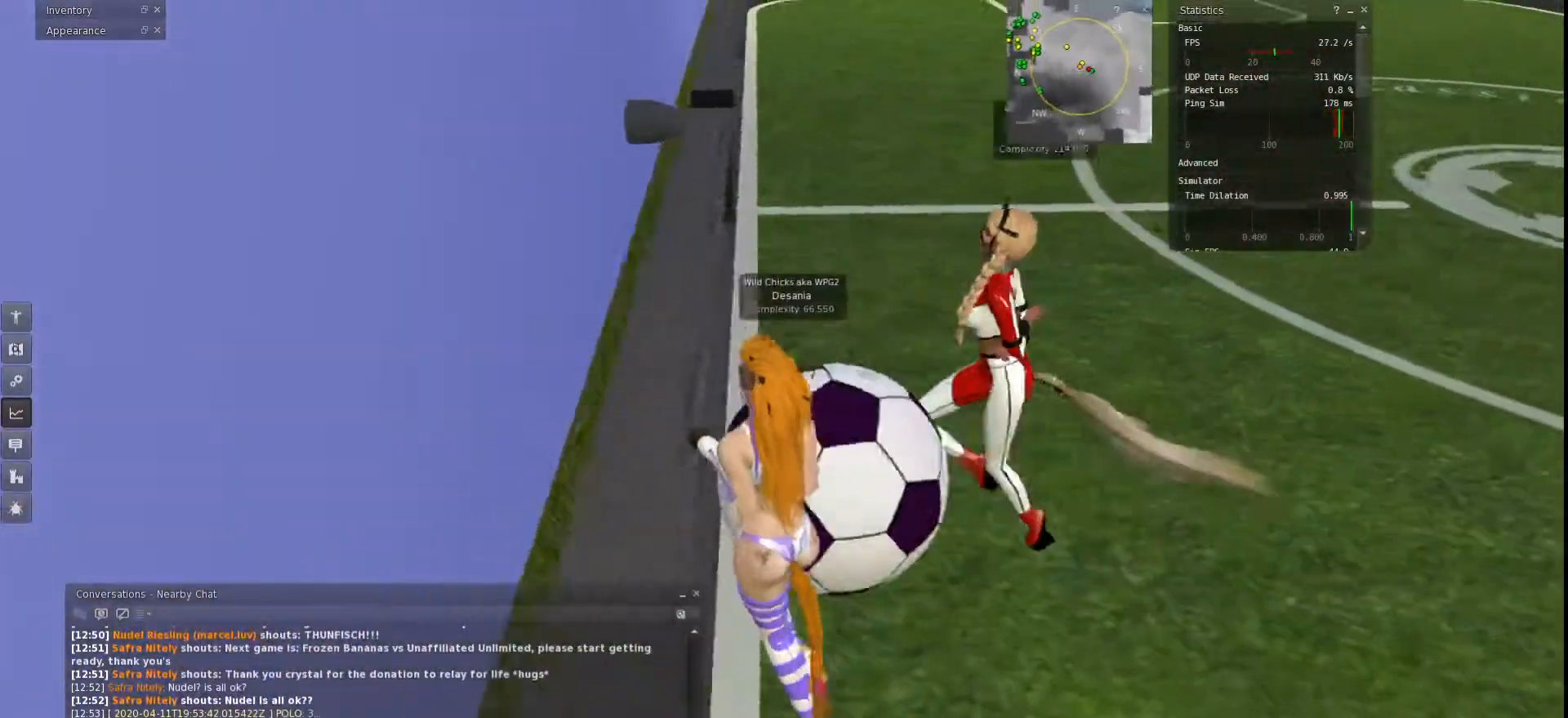
{"keys": ["d", "w"], "events": [[67, "d", "up"], [133, "a", "down"], [167, "a", "up"], [200, "d", "down"], [433, "d", "up"], [467, "d", "down"]]}
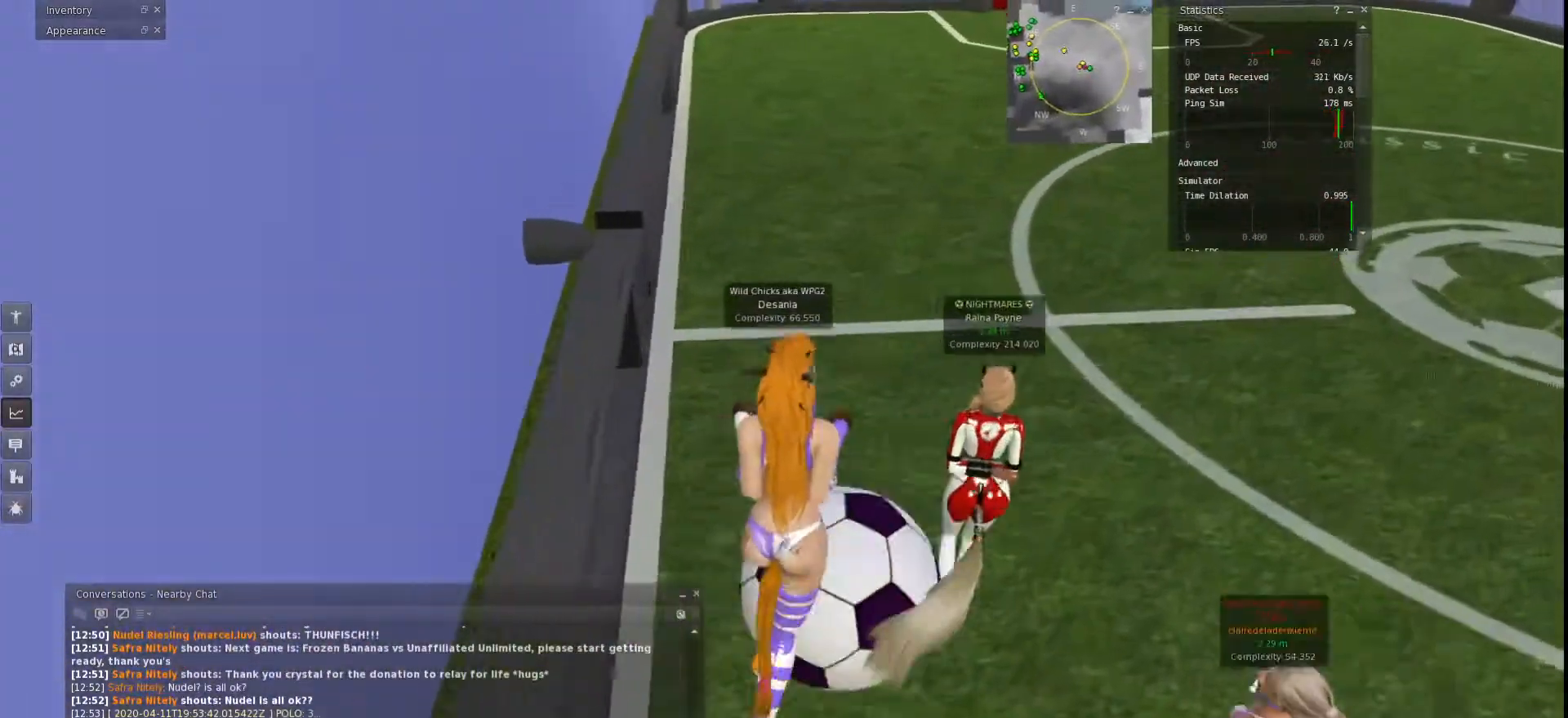
{"keys": ["a", "w"], "events": [[233, "d", "up"], [433, "a", "down"]]}
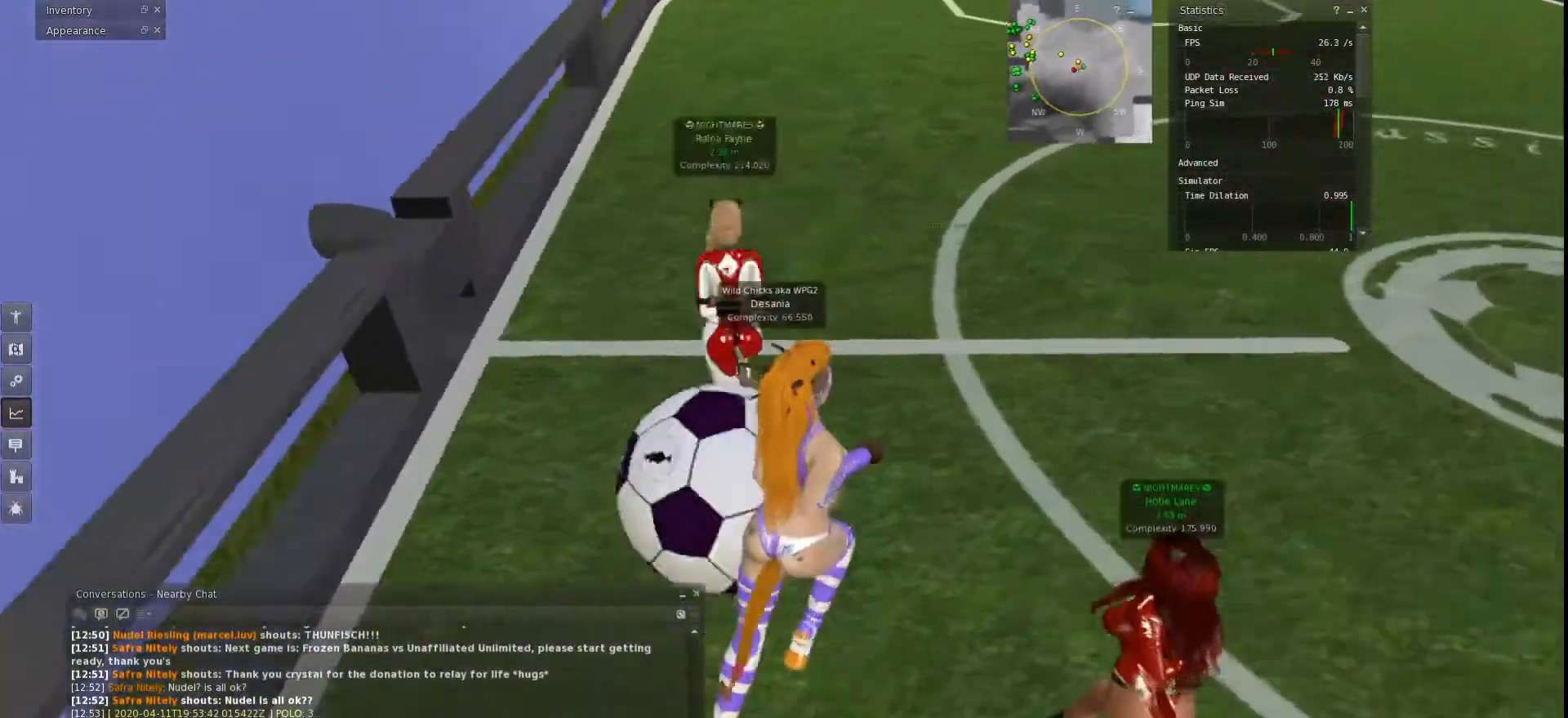
{"keys": ["d", "w"], "events": [[300, "a", "up"], [300, "d", "down"]]}
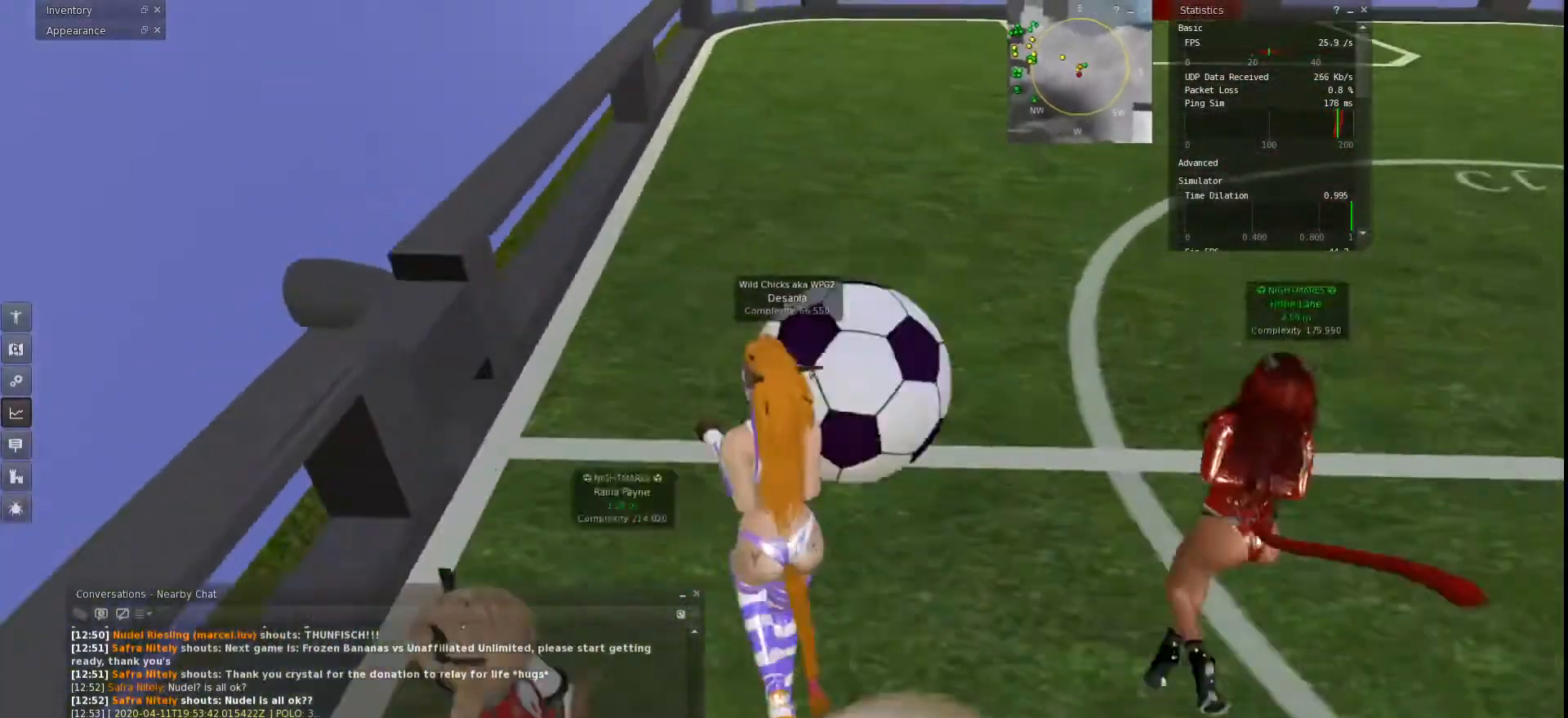
{"keys": ["w"], "events": [[33, "d", "up"]]}
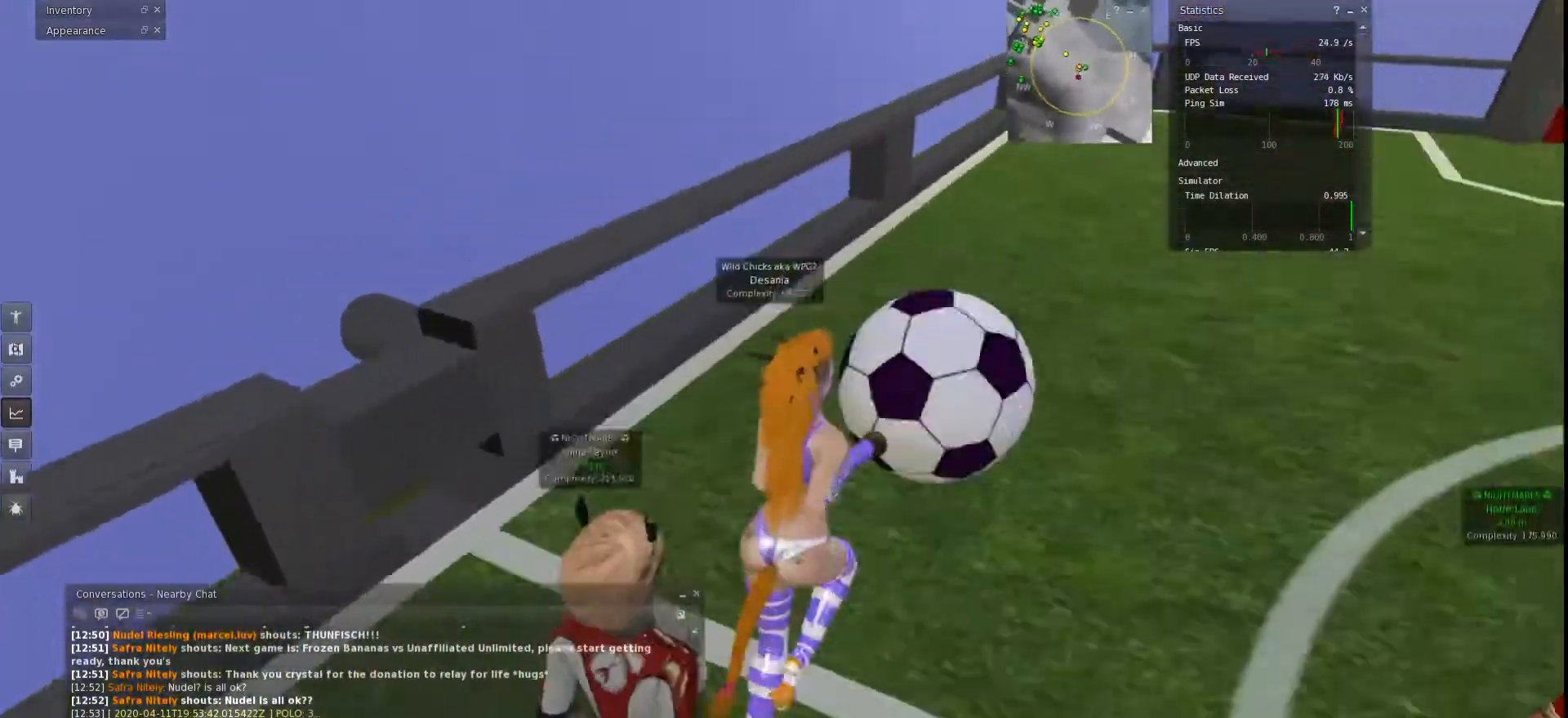
{"keys": ["w"]}
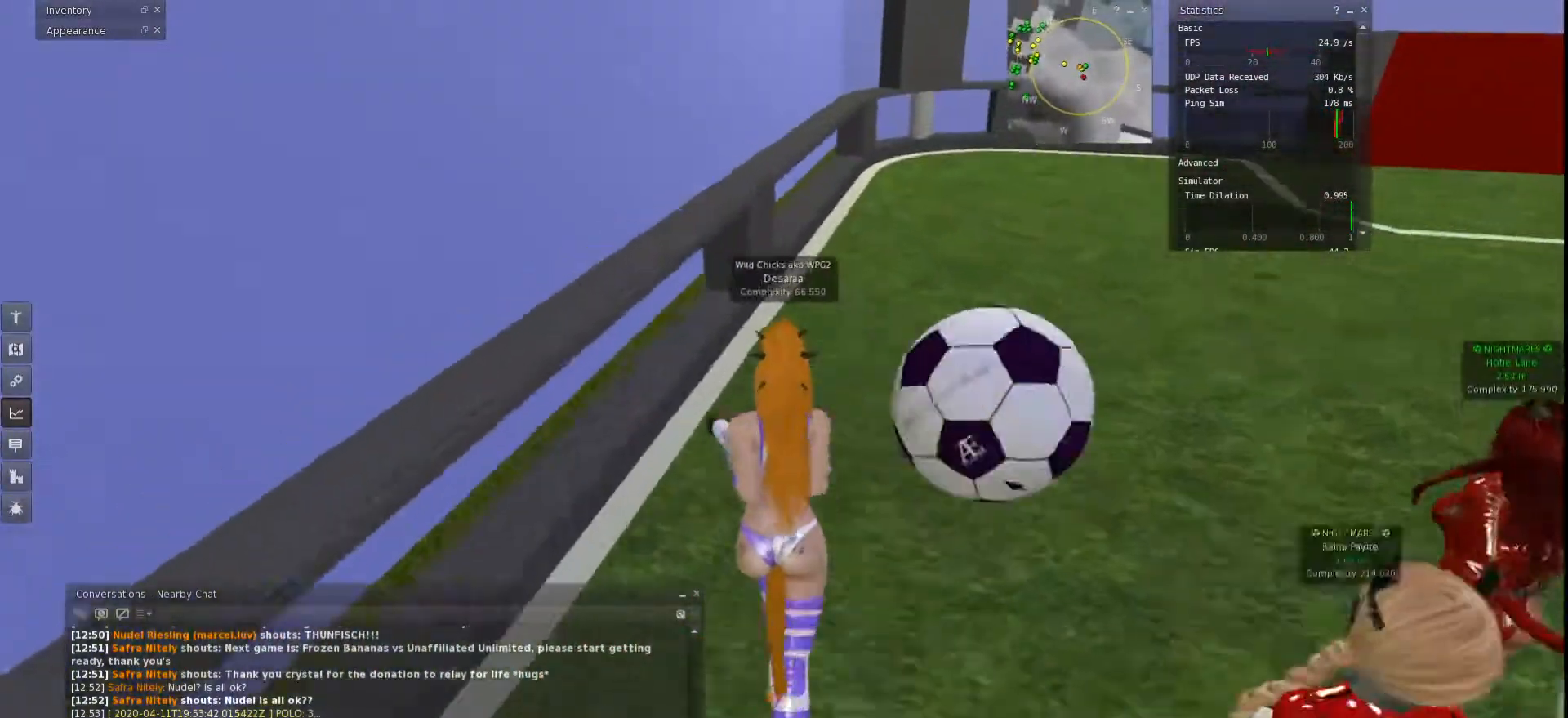
{"keys": ["w"], "events": []}
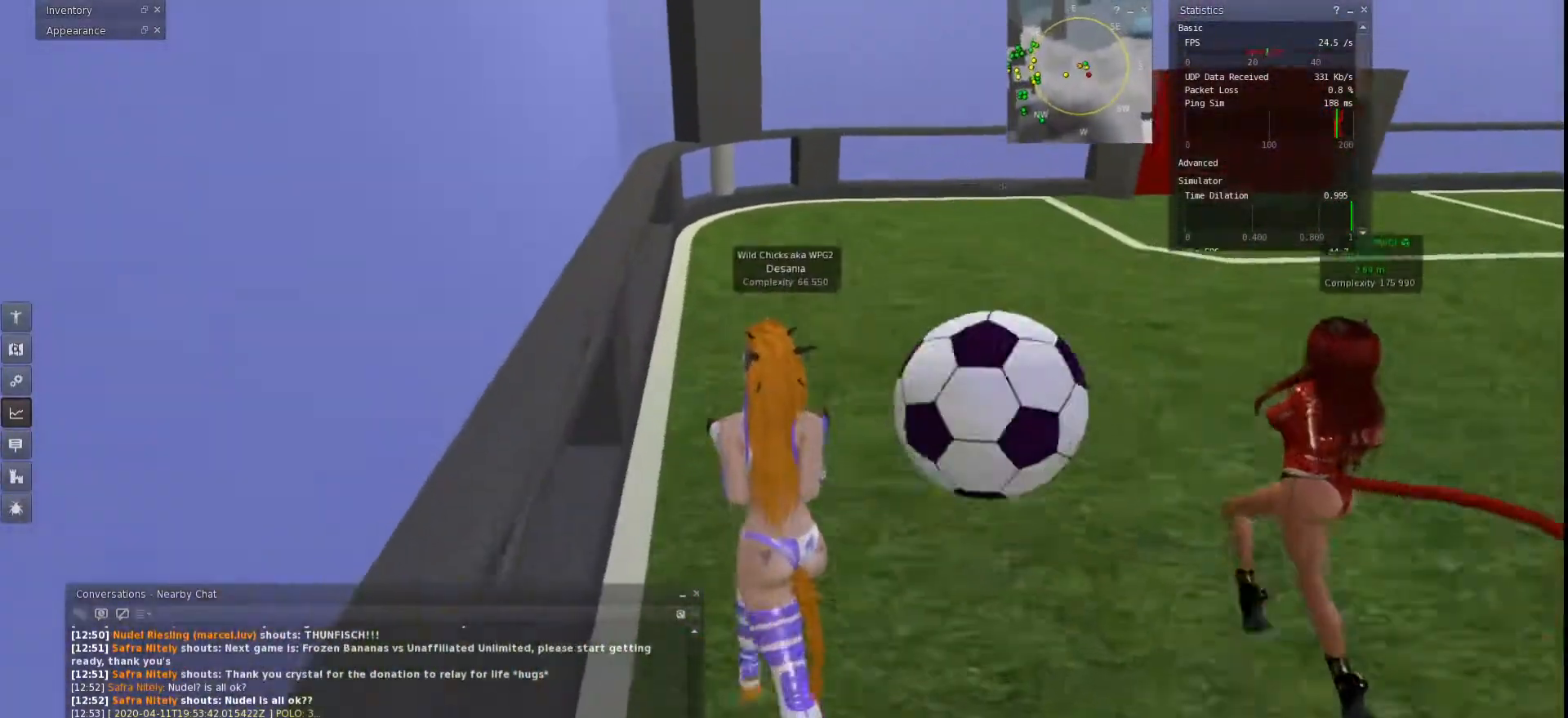
{"keys": ["w"], "events": []}
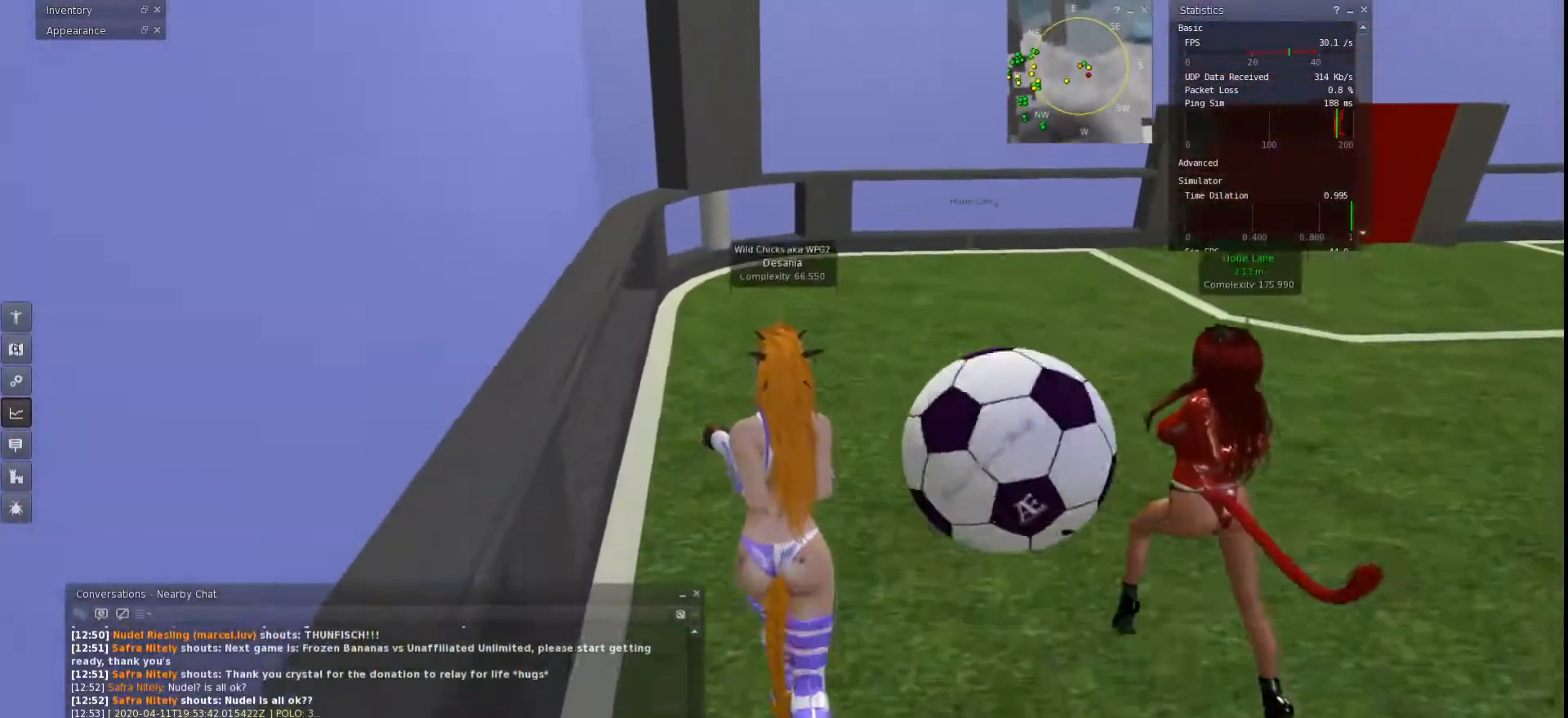
{"keys": ["w"], "events": []}
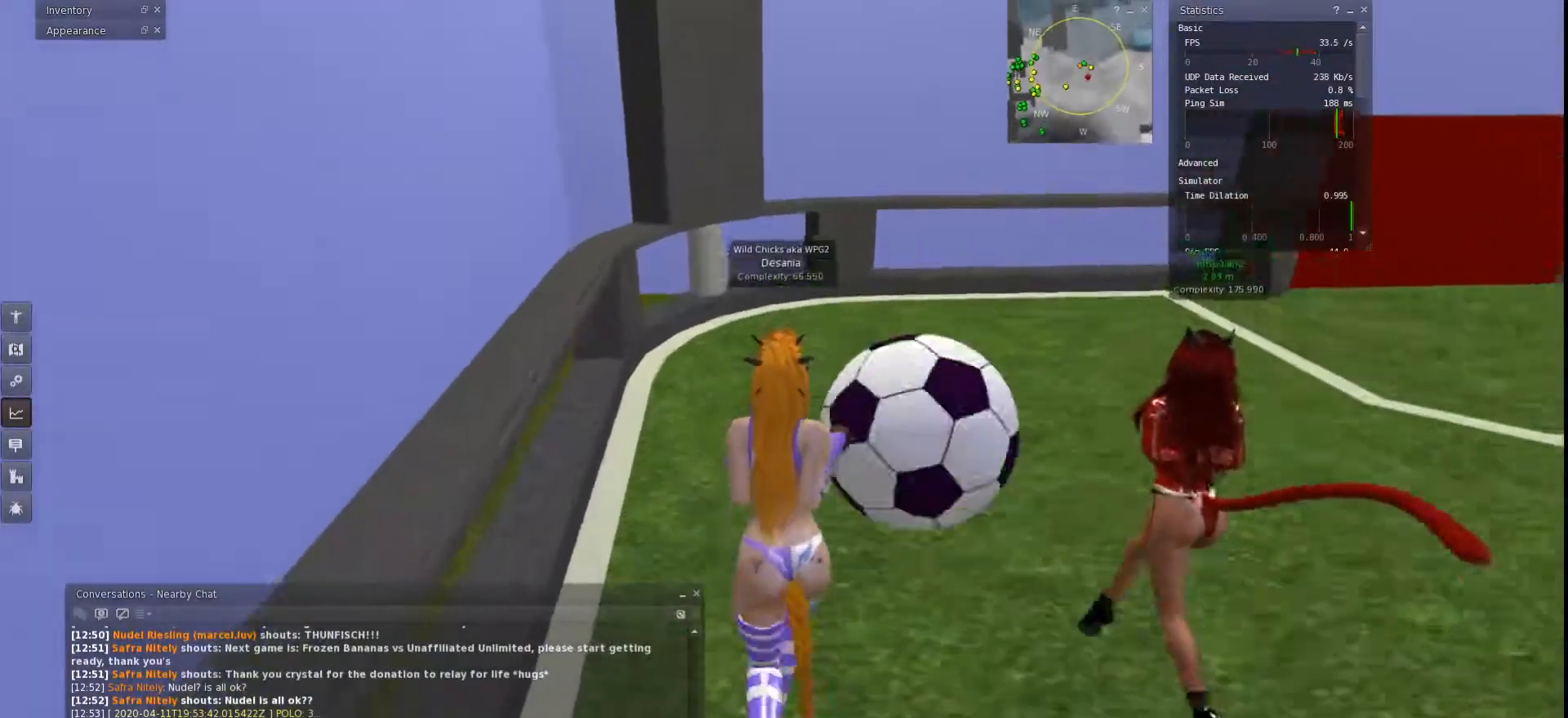
{"keys": ["w"], "events": []}
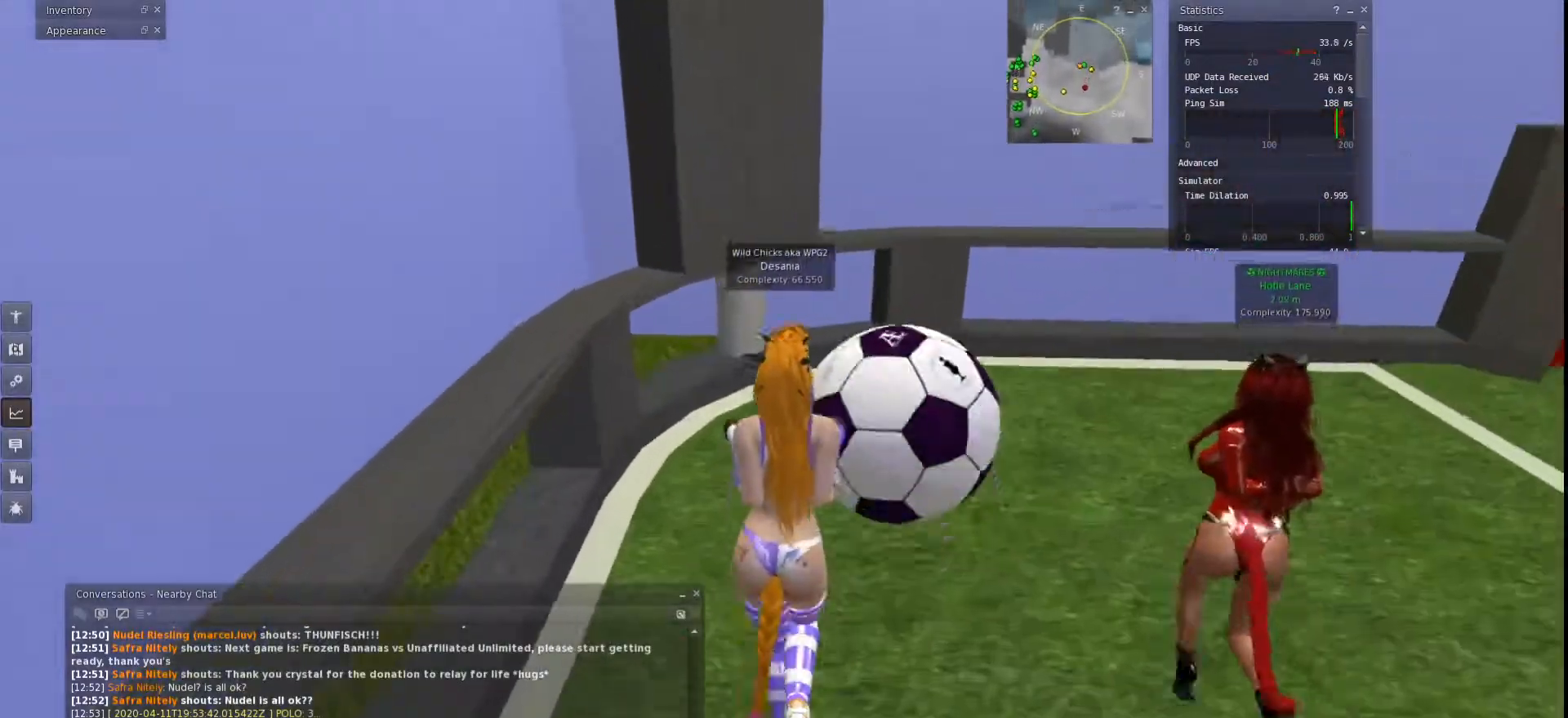
{"keys": ["d", "w"], "events": [[467, "d", "down"]]}
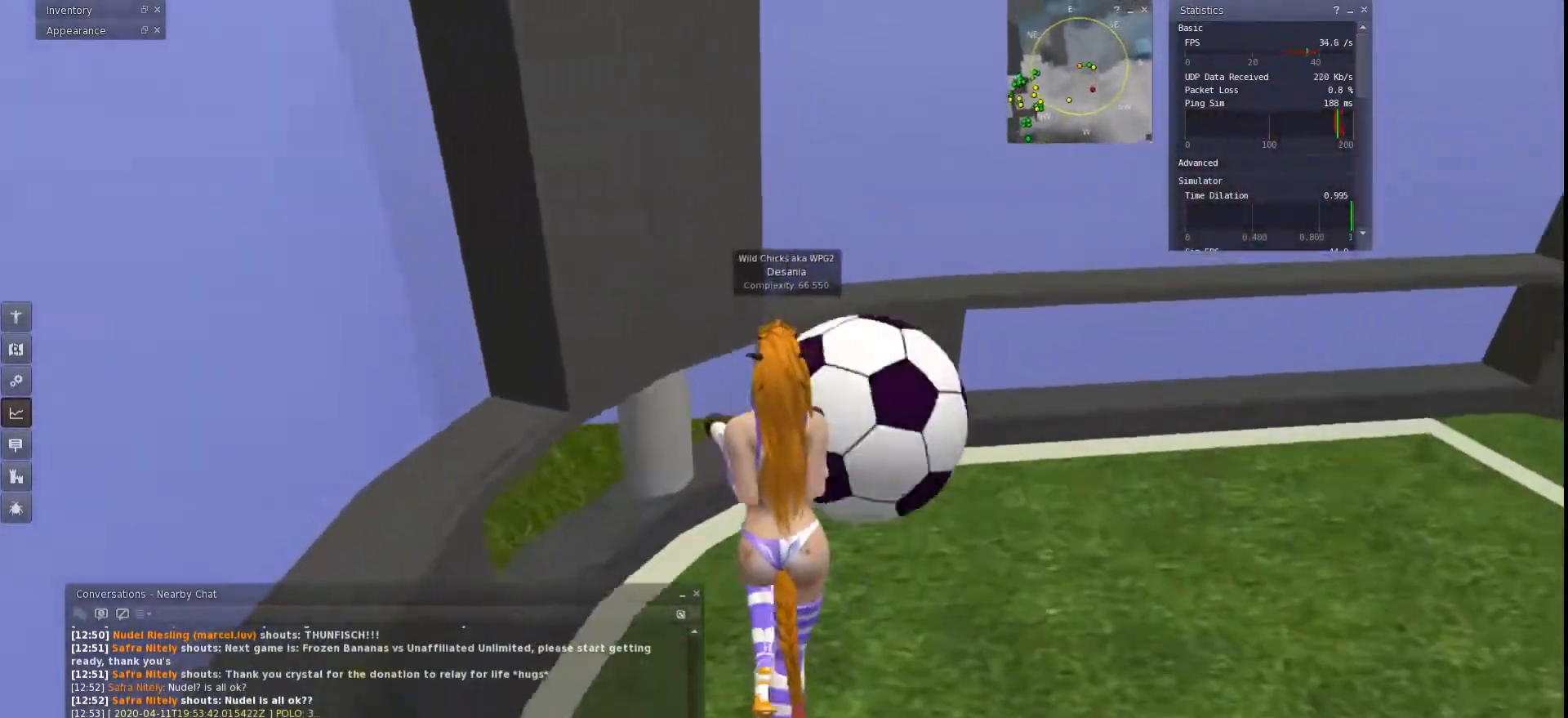
{"keys": ["d", "w"], "events": []}
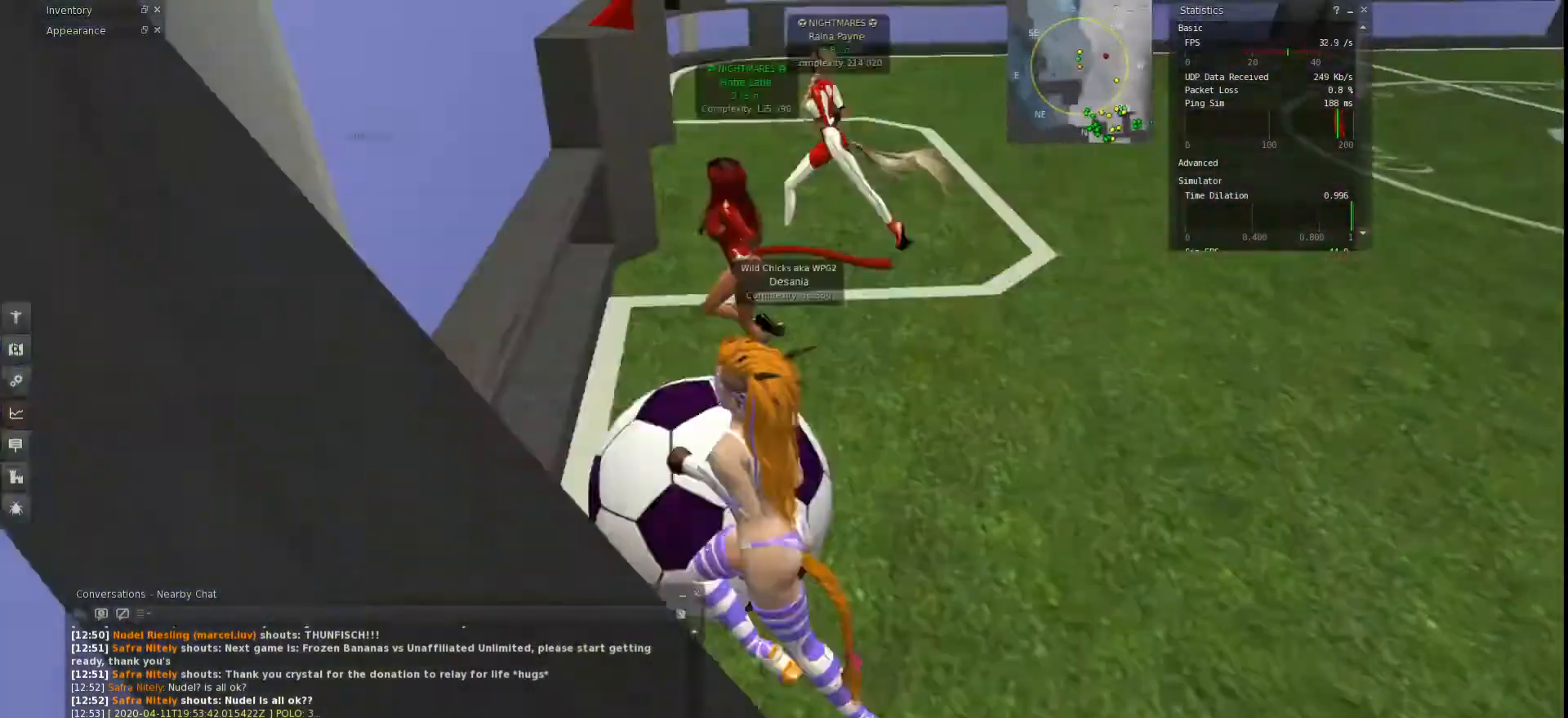
{"keys": ["a"], "events": [[333, "d", "up"], [400, "a", "down"], [400, "w", "up"]]}
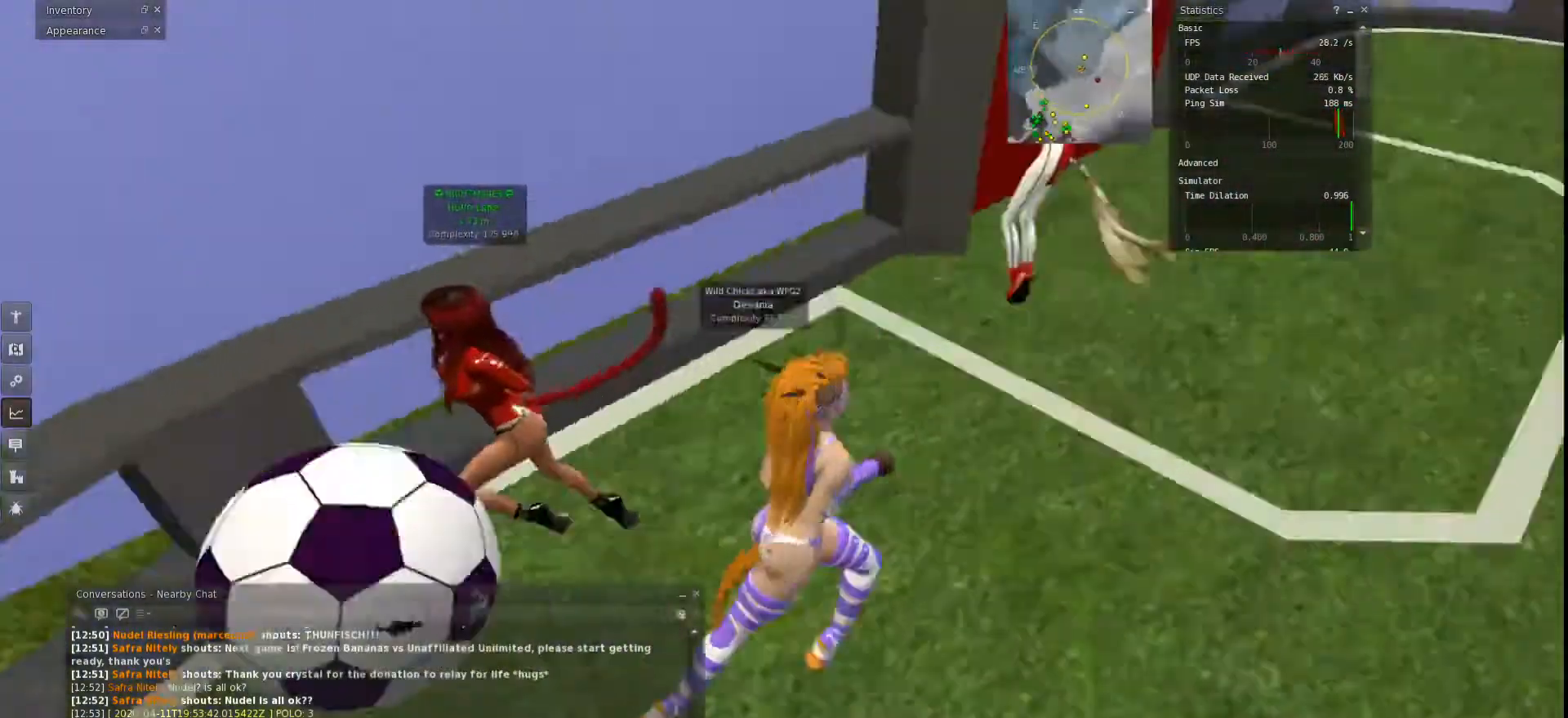
{"keys": ["a", "w"], "events": [[233, "w", "down"]]}
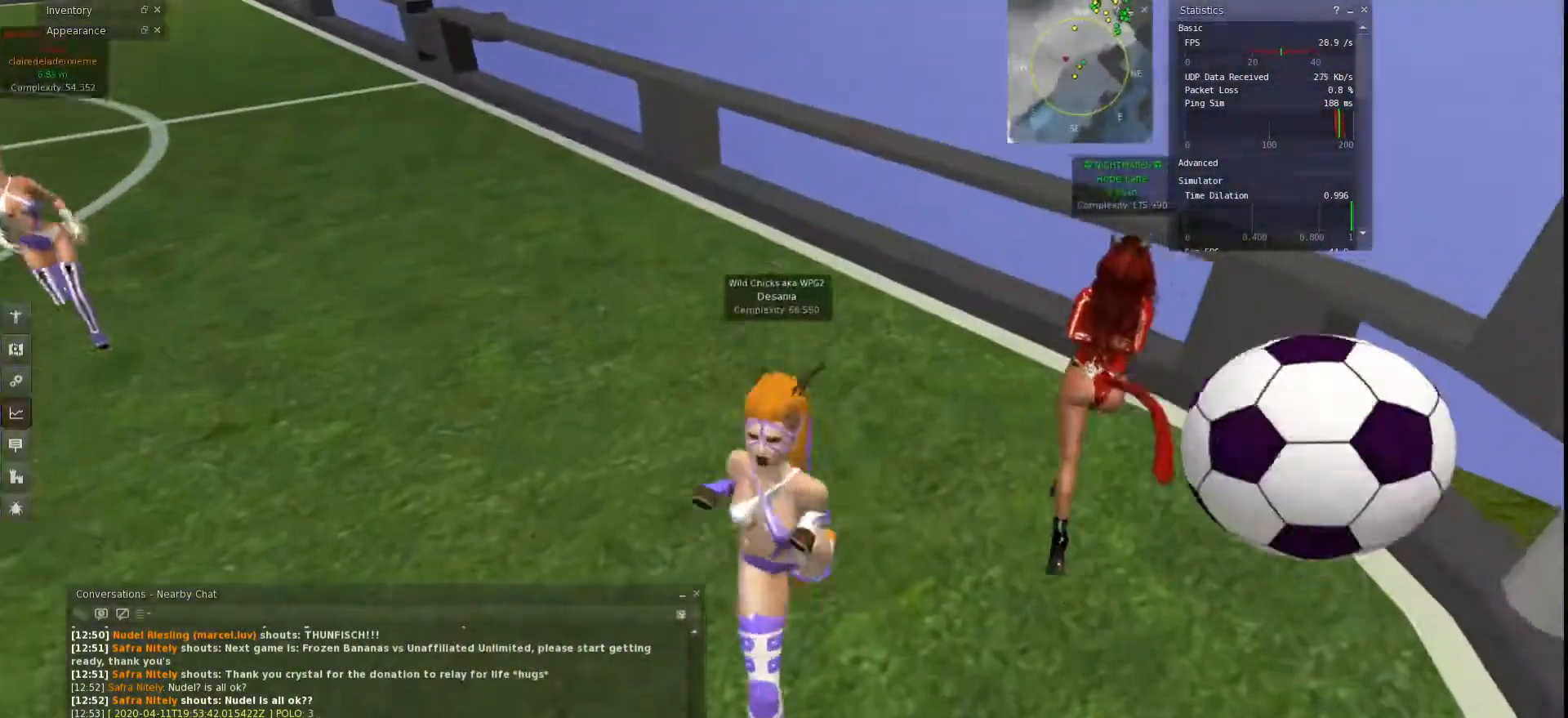
{"keys": ["w"], "events": [[400, "a", "up"]]}
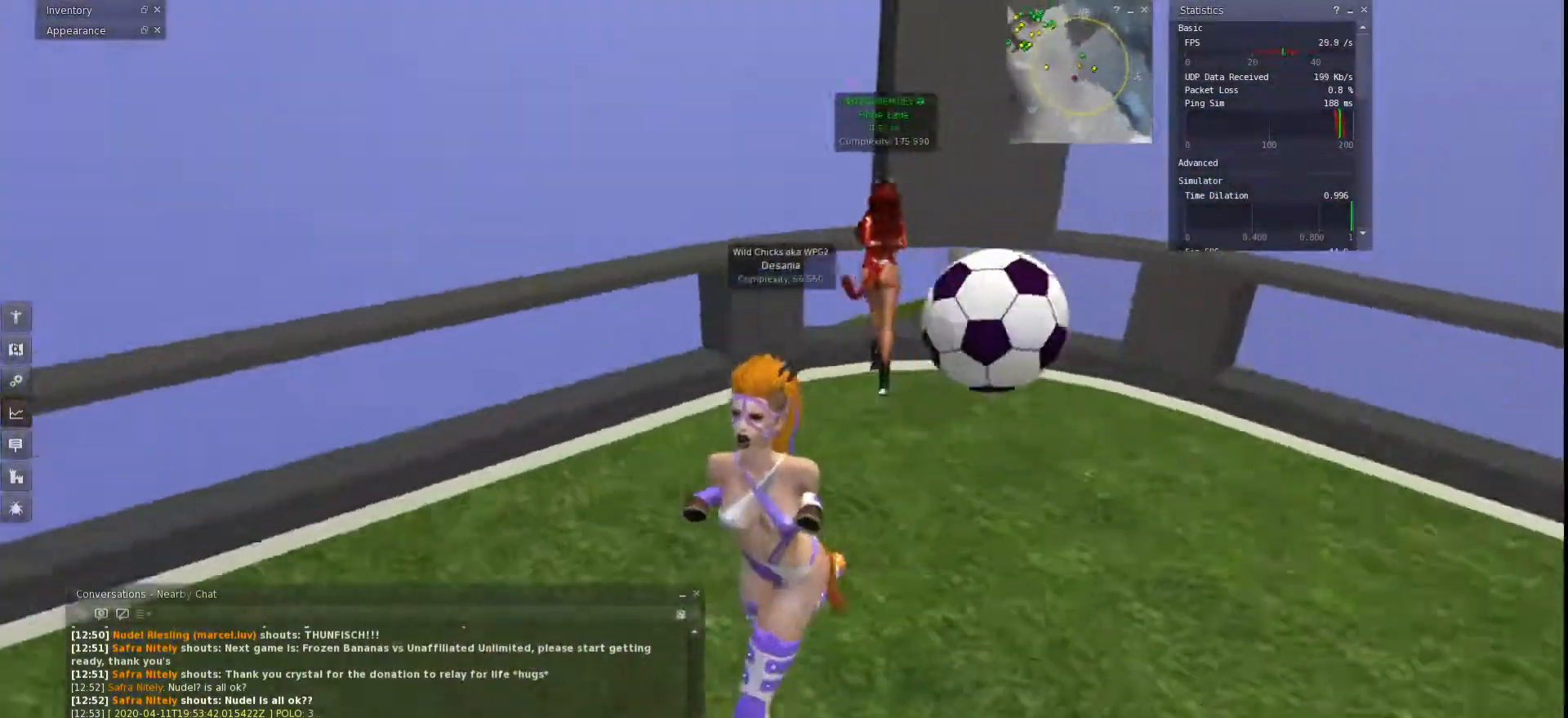
{"keys": ["w"], "events": [[33, "d", "down"], [400, "d", "up"]]}
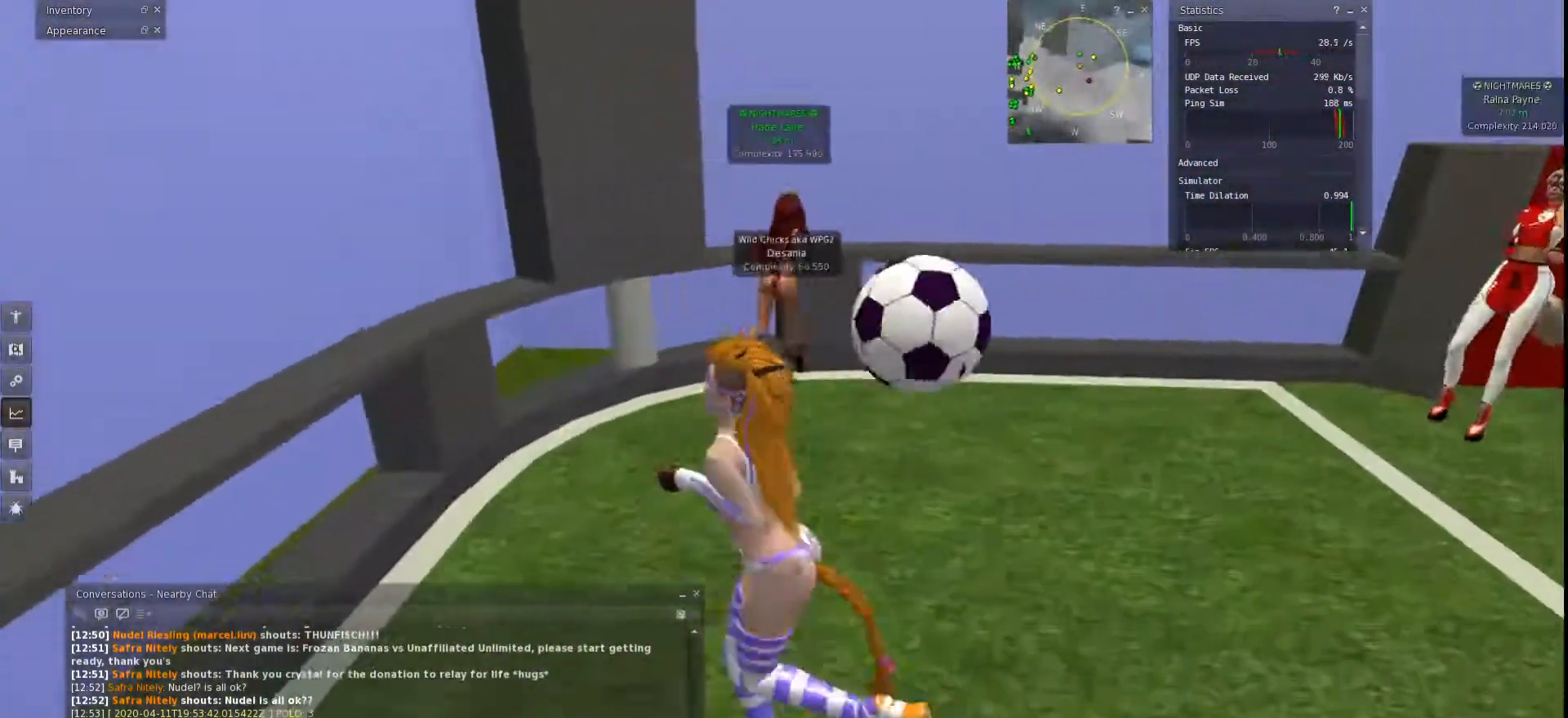
{"keys": ["d"], "events": [[133, "d", "down"], [400, "w", "up"]]}
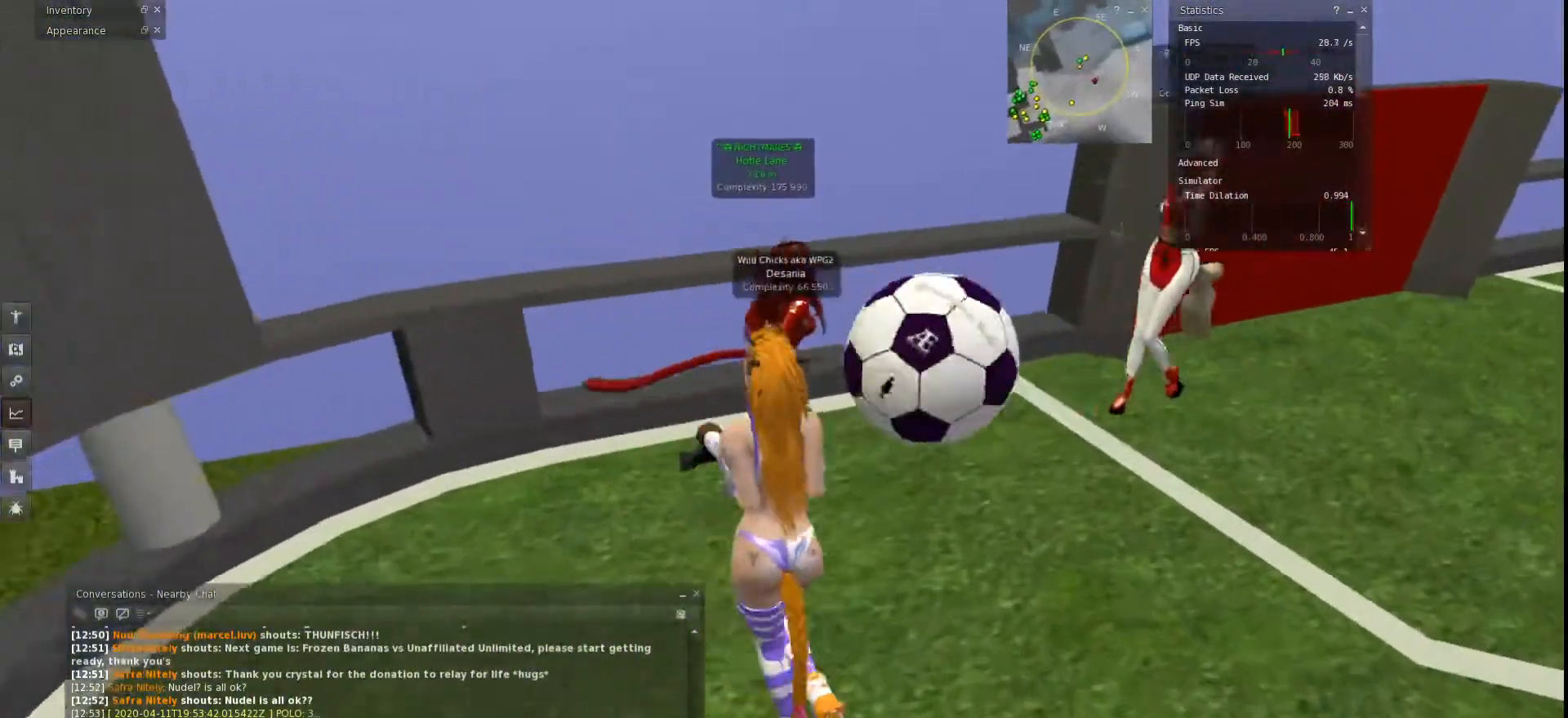
{"keys": ["a", "s"], "events": [[67, "s", "down"], [233, "a", "down"], [267, "d", "up"]]}